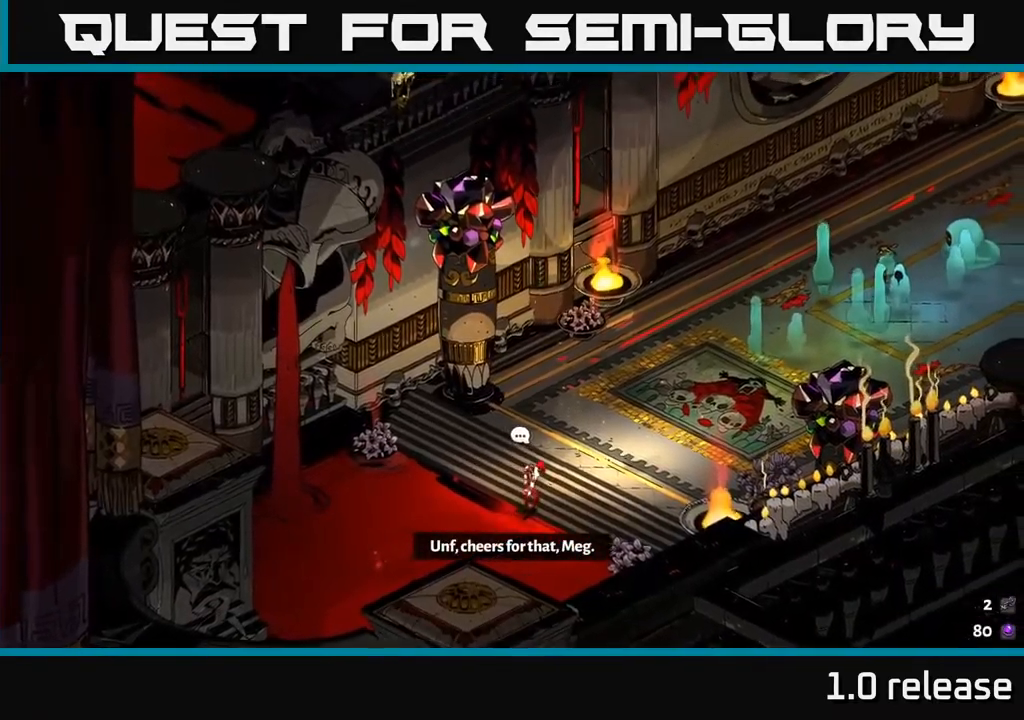
Gameplay with a controller (Xbox layout); each line is a JSON object with the inputs held at the frame after it. "events" lists button and stick changes between this image and that frame as [ms after this image, input, new state], when the widget could be followed in between.
{"buttons": [], "left_stick": "up-right", "right_stick": "center", "events": [[100, "left_stick", "up-right"]]}
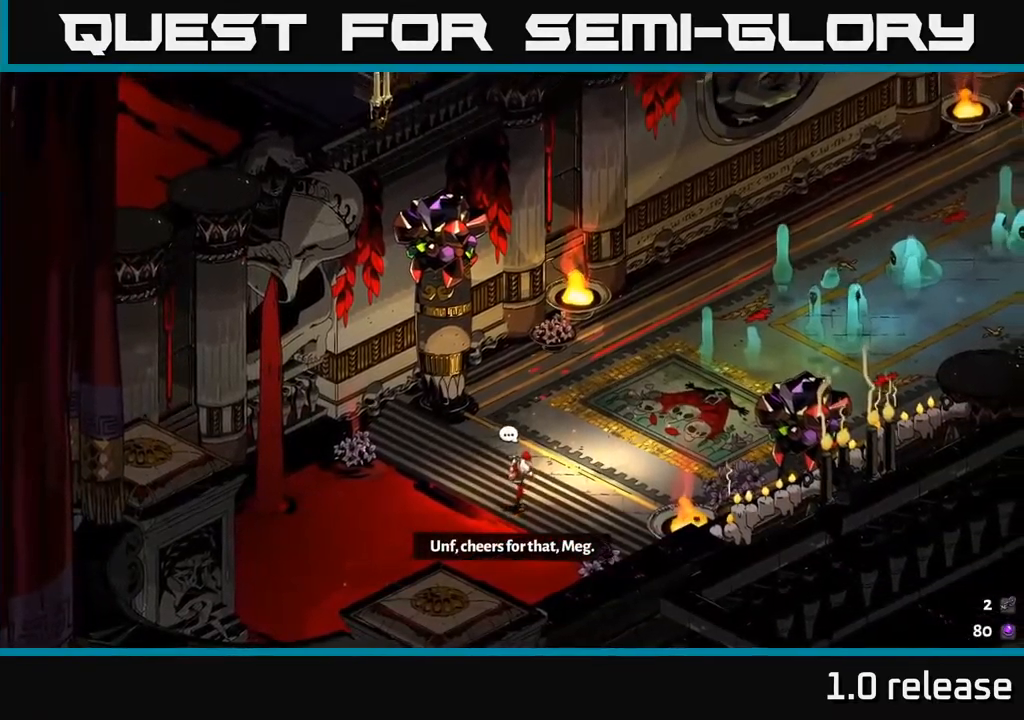
{"buttons": [], "left_stick": "right", "right_stick": "center", "events": [[284, "left_stick", "right"]]}
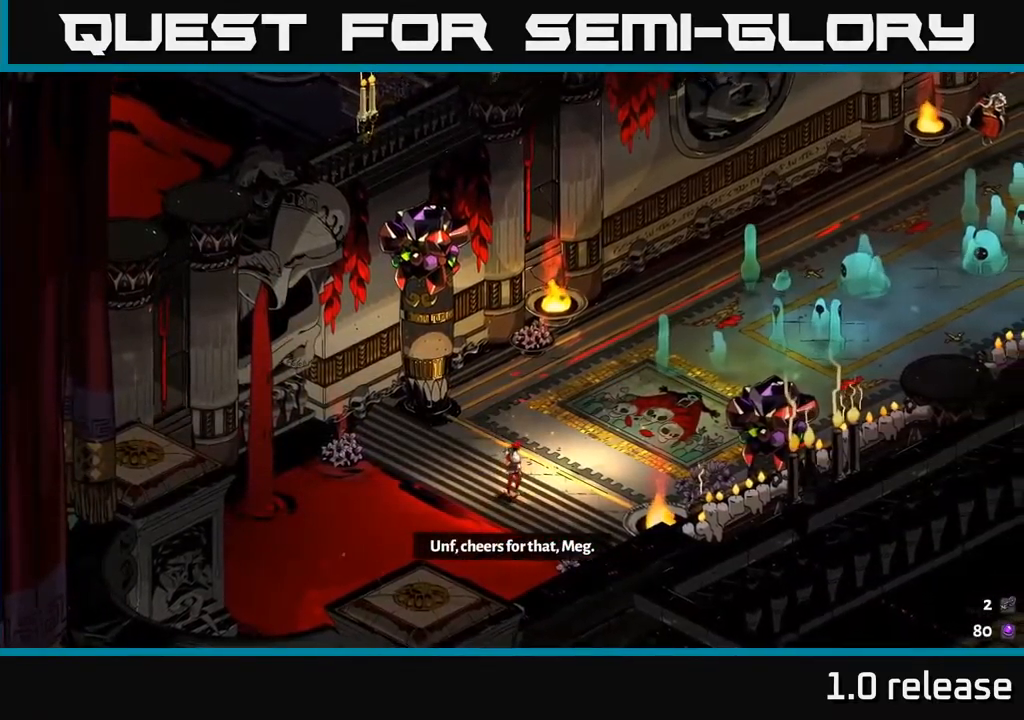
{"buttons": [], "left_stick": "center", "right_stick": "center", "events": [[417, "left_stick", "center"]]}
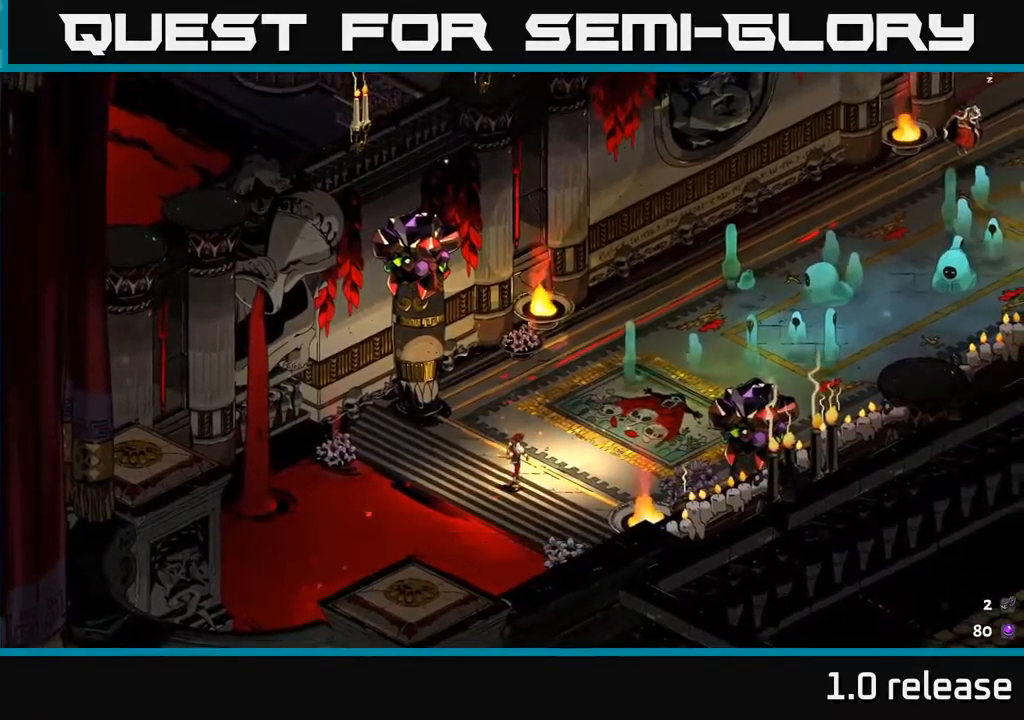
{"buttons": [], "left_stick": "right", "right_stick": "center", "events": [[134, "left_stick", "right"]]}
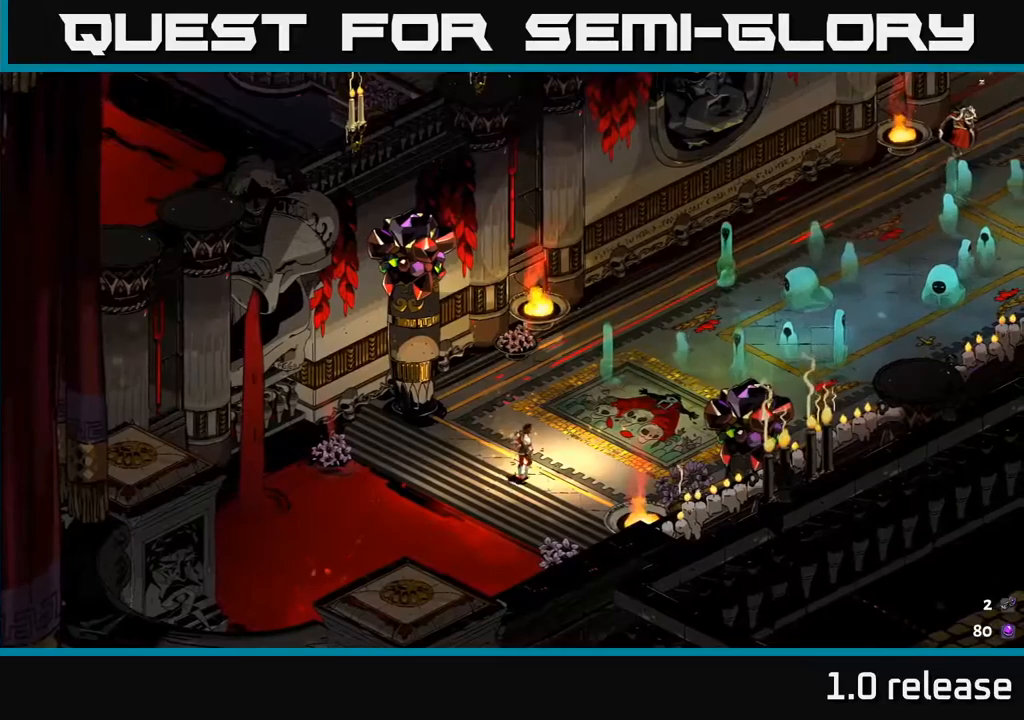
{"buttons": [], "left_stick": "right", "right_stick": "center", "events": []}
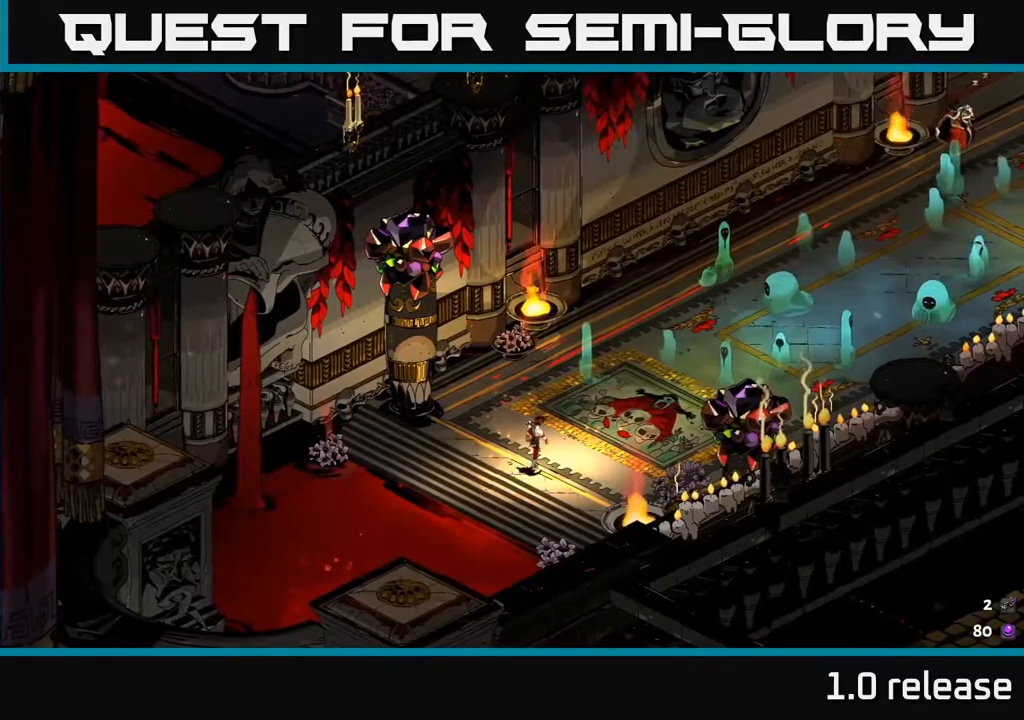
{"buttons": [], "left_stick": "right", "right_stick": "center", "events": []}
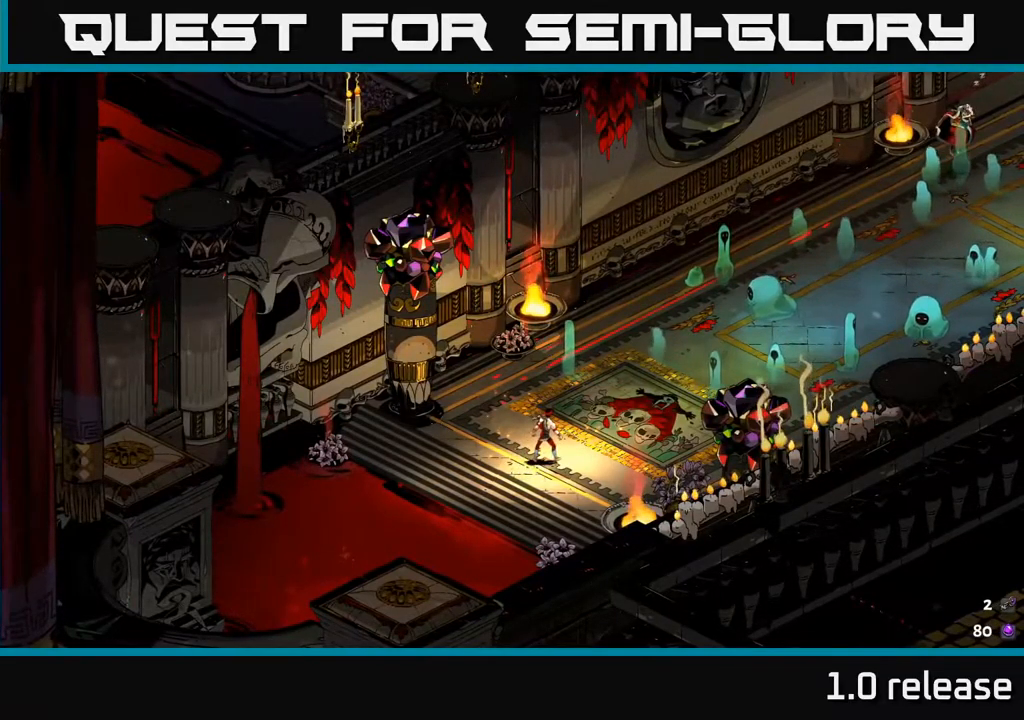
{"buttons": [], "left_stick": "right", "right_stick": "center", "events": []}
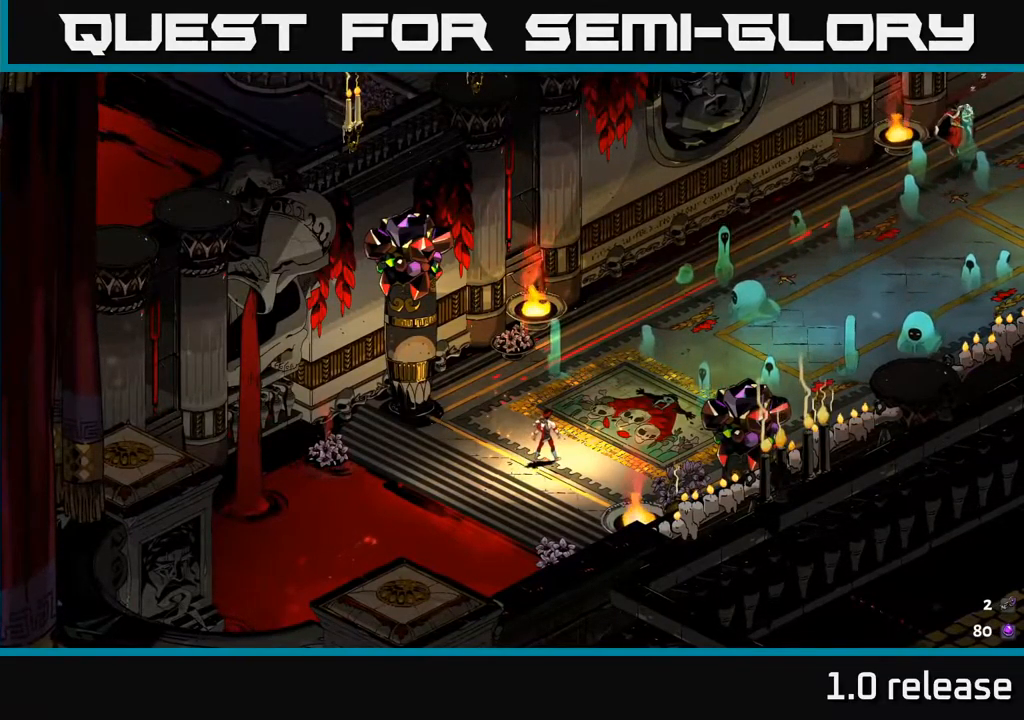
{"buttons": [], "left_stick": "up-right", "right_stick": "center", "events": [[233, "left_stick", "up-right"]]}
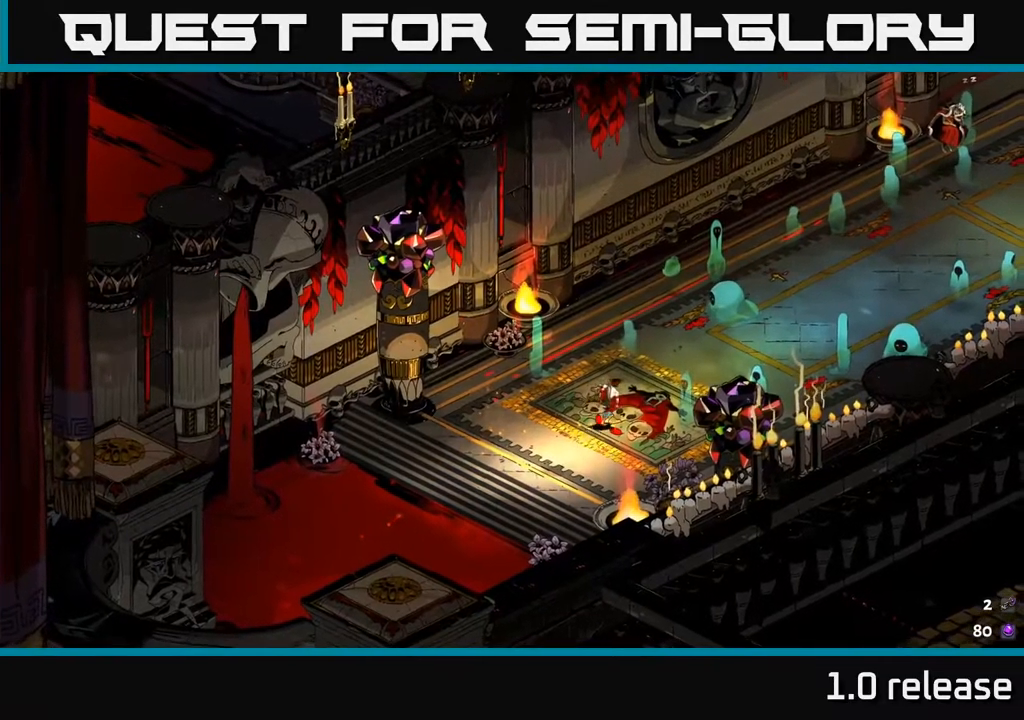
{"buttons": [], "left_stick": "up-right", "right_stick": "center", "events": []}
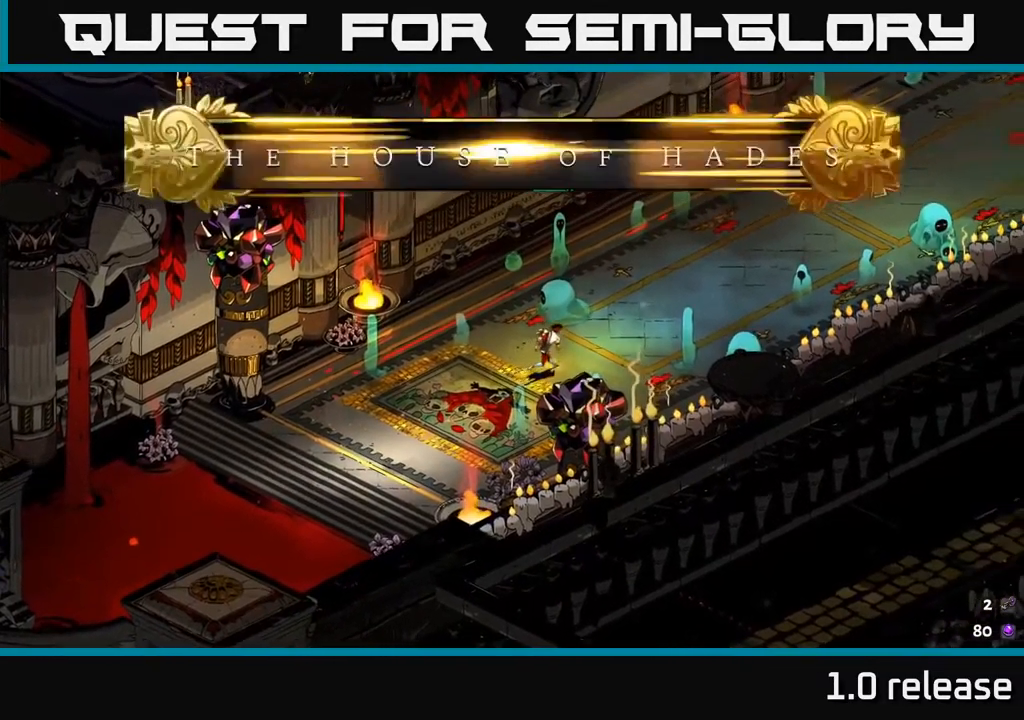
{"buttons": [], "left_stick": "up-right", "right_stick": "center", "events": []}
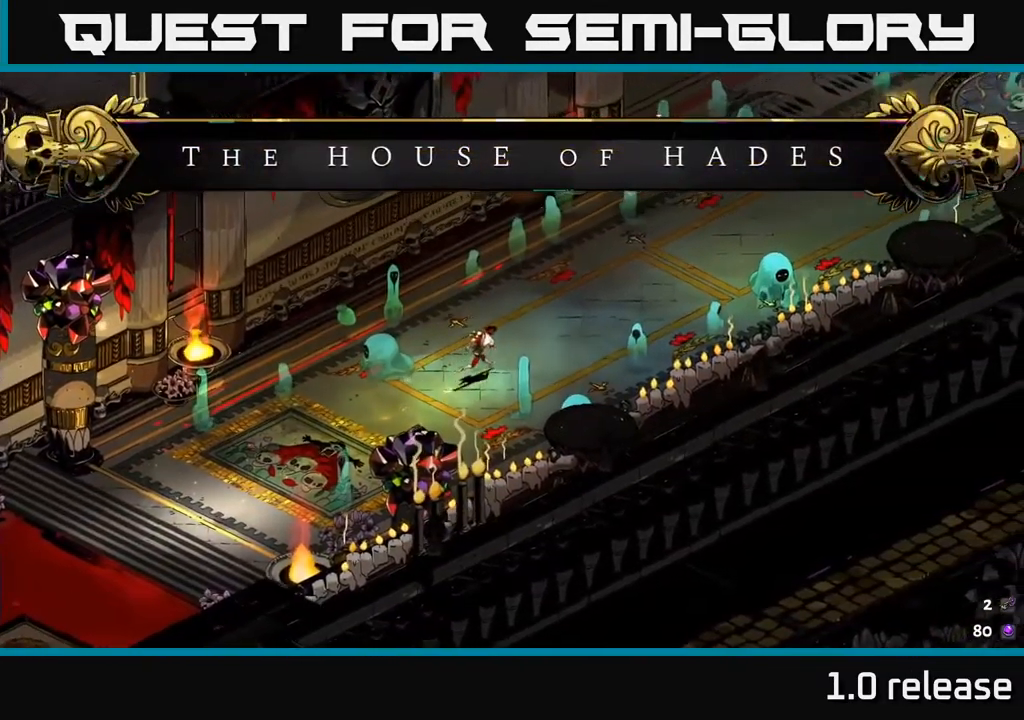
{"buttons": [], "left_stick": "up-right", "right_stick": "center", "events": []}
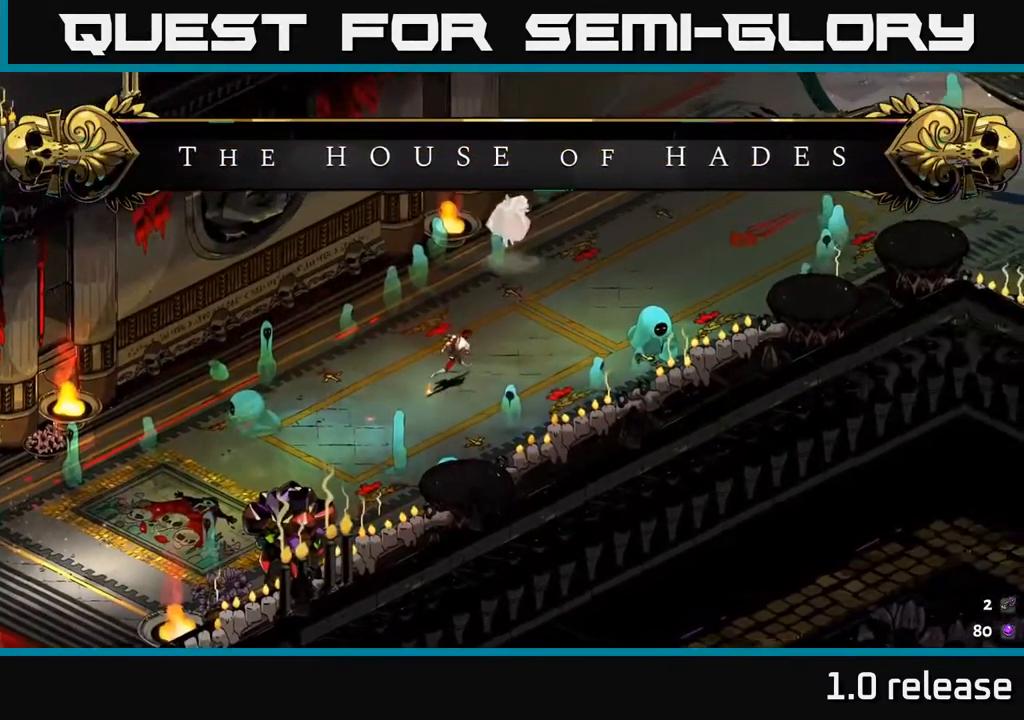
{"buttons": [], "left_stick": "up-right", "right_stick": "center", "events": []}
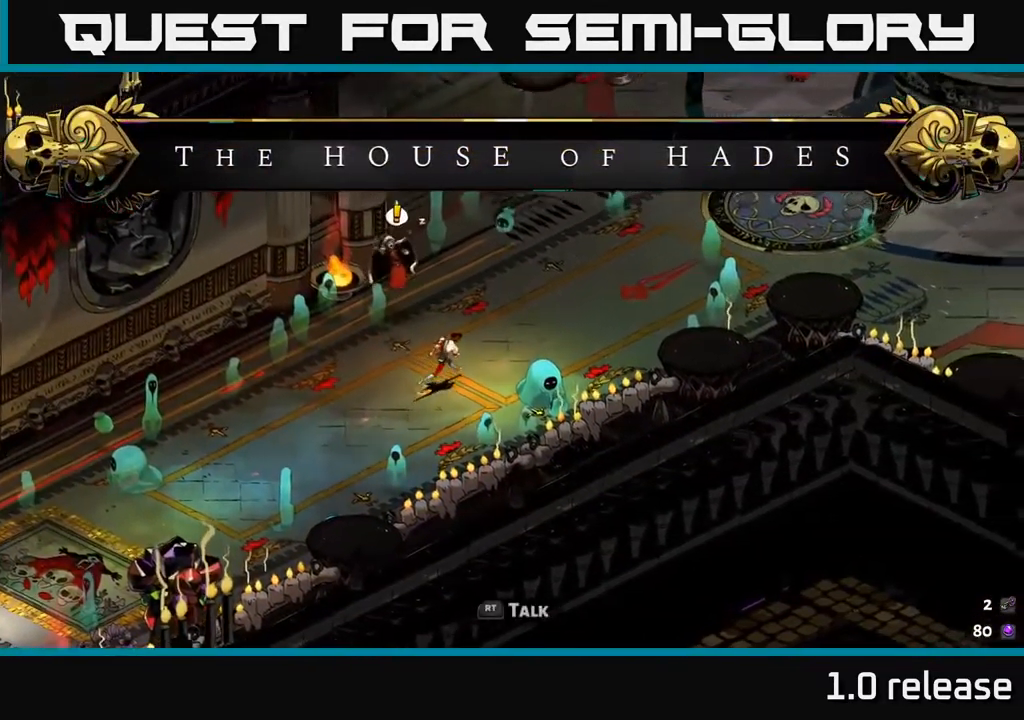
{"buttons": [], "left_stick": "up-right", "right_stick": "center", "events": []}
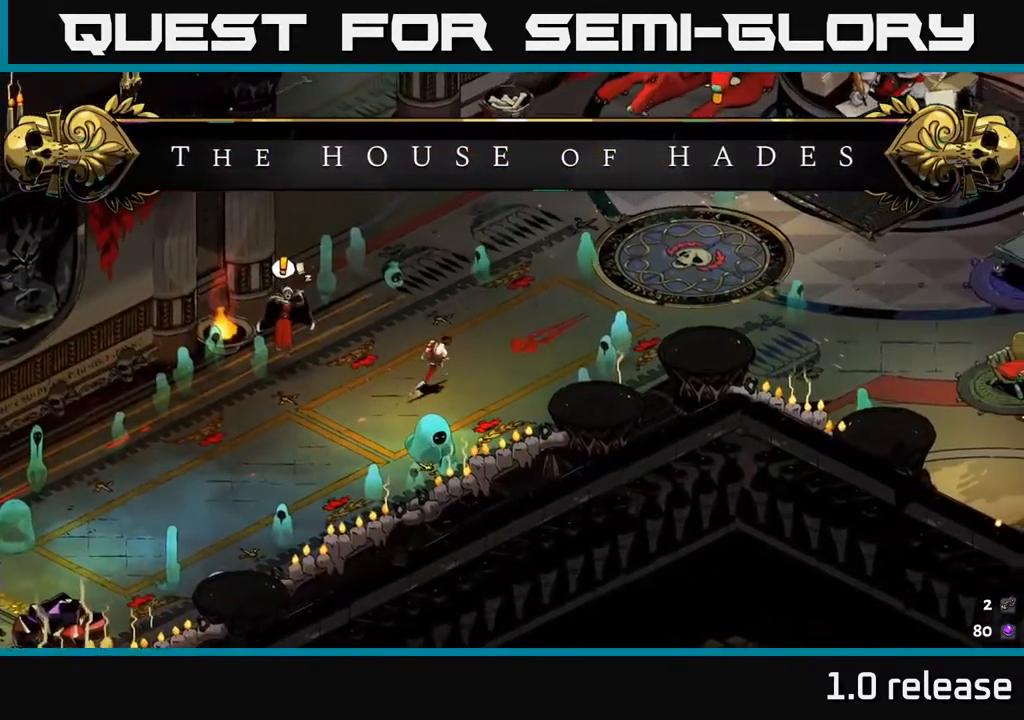
{"buttons": [], "left_stick": "up-right", "right_stick": "center", "events": []}
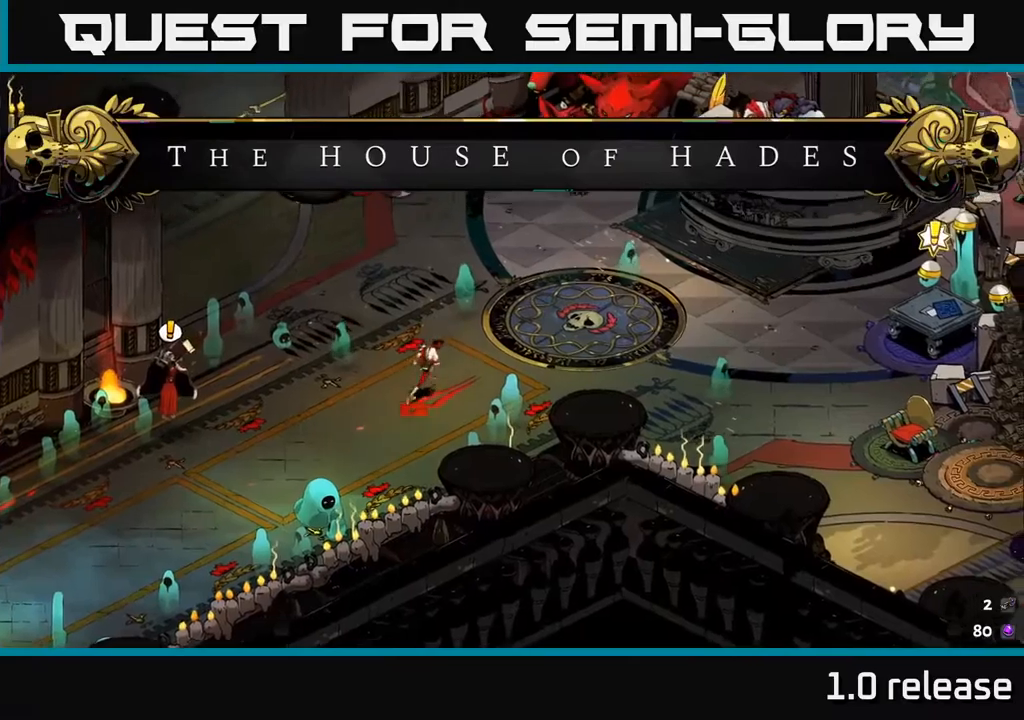
{"buttons": ["A"], "left_stick": "left", "right_stick": "center", "events": [[250, "left_stick", "up-left"], [300, "left_stick", "left"], [450, "A", "down"]]}
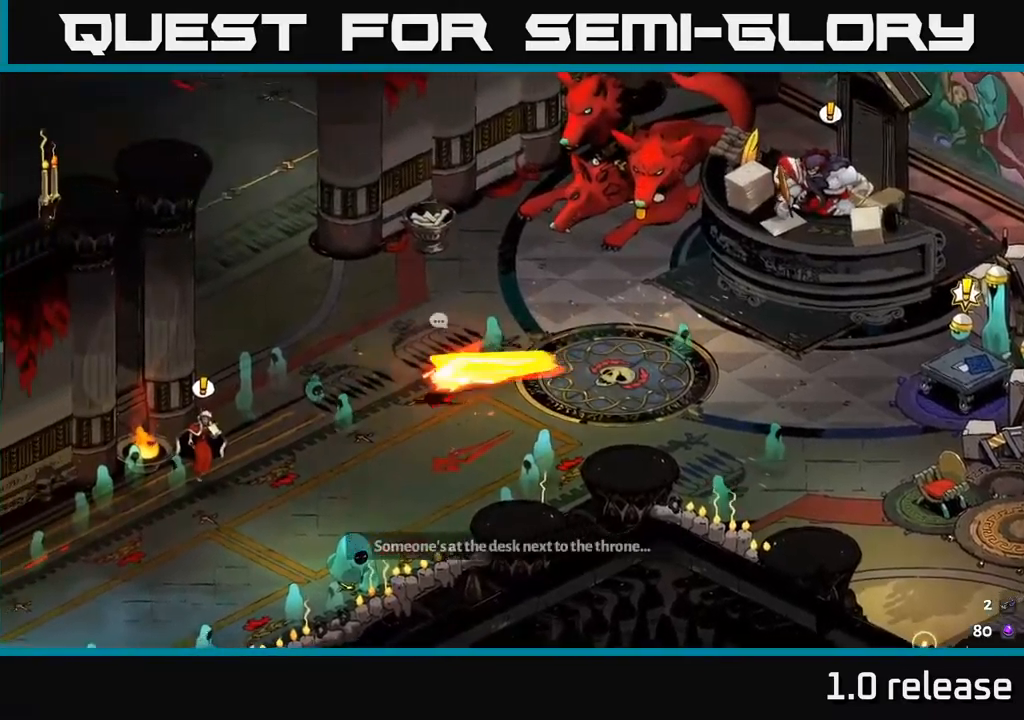
{"buttons": [], "left_stick": "down", "right_stick": "center", "events": [[183, "A", "up"], [283, "left_stick", "down-left"], [500, "left_stick", "down"]]}
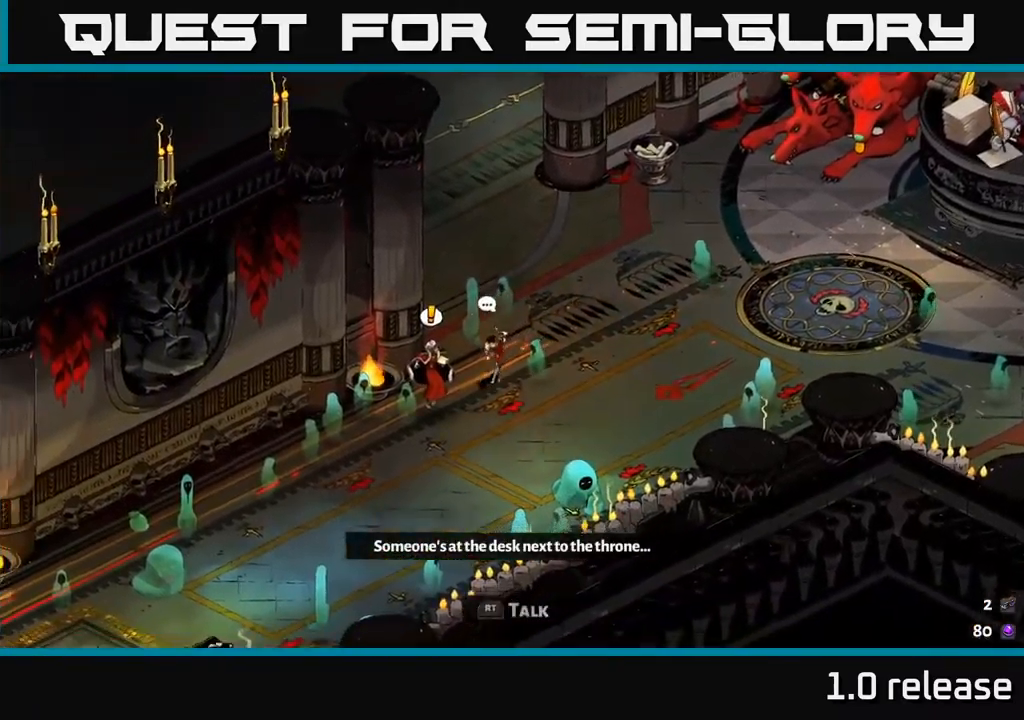
{"buttons": [], "left_stick": "center", "right_stick": "center", "events": [[183, "left_stick", "left"], [300, "R2", "down"], [317, "left_stick", "center"], [383, "R2", "up"]]}
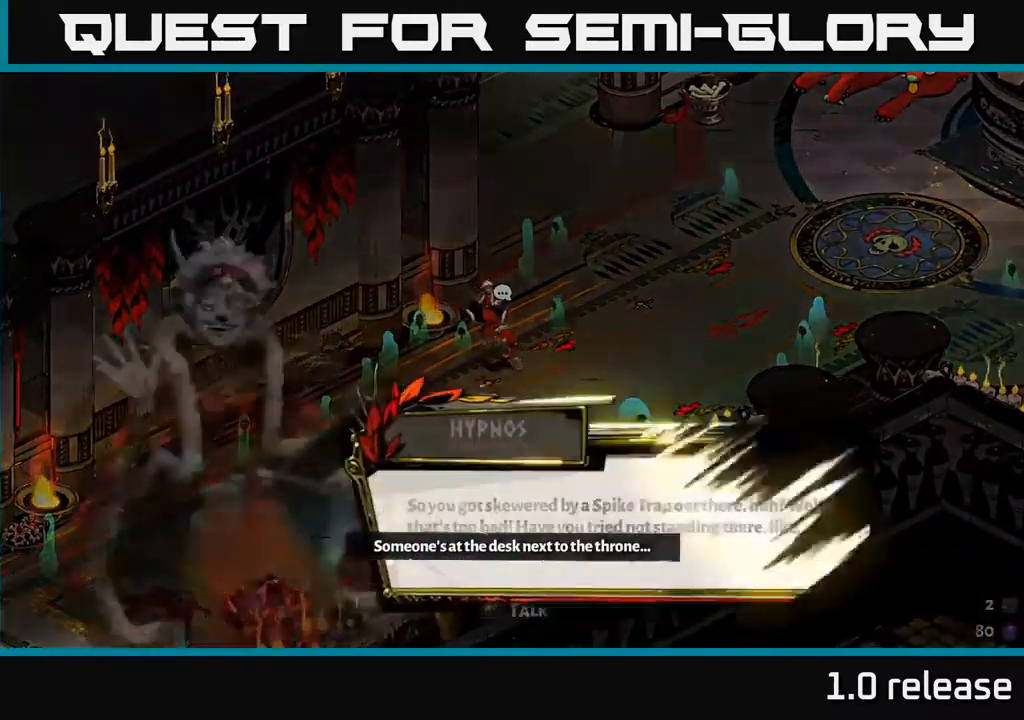
{"buttons": [], "left_stick": "center", "right_stick": "center", "events": []}
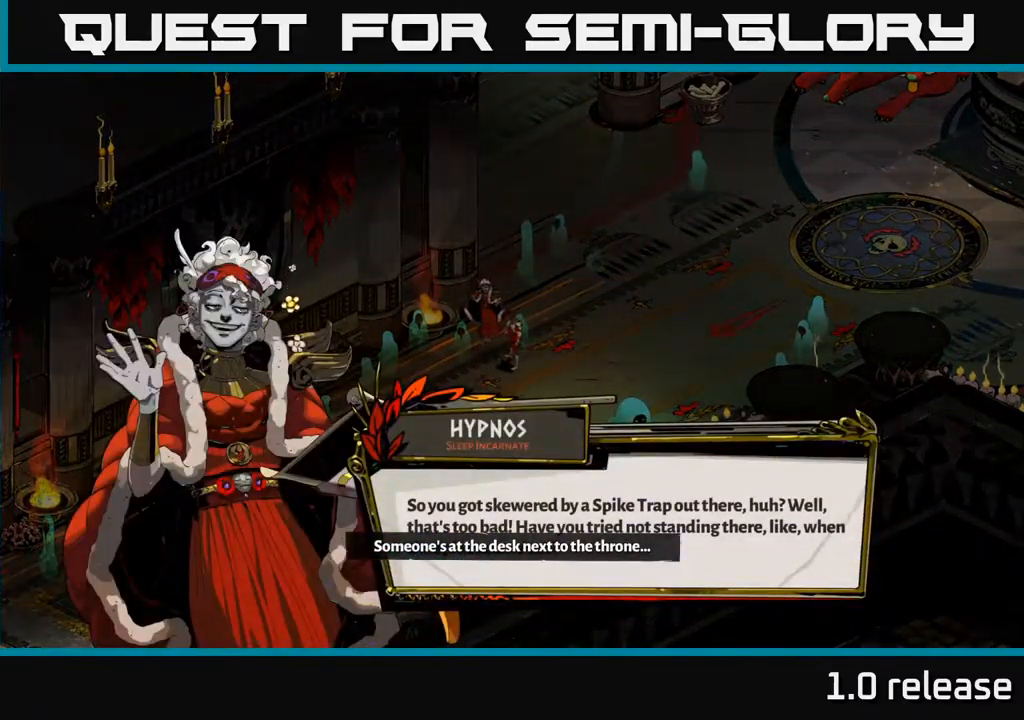
{"buttons": [], "left_stick": "center", "right_stick": "center", "events": []}
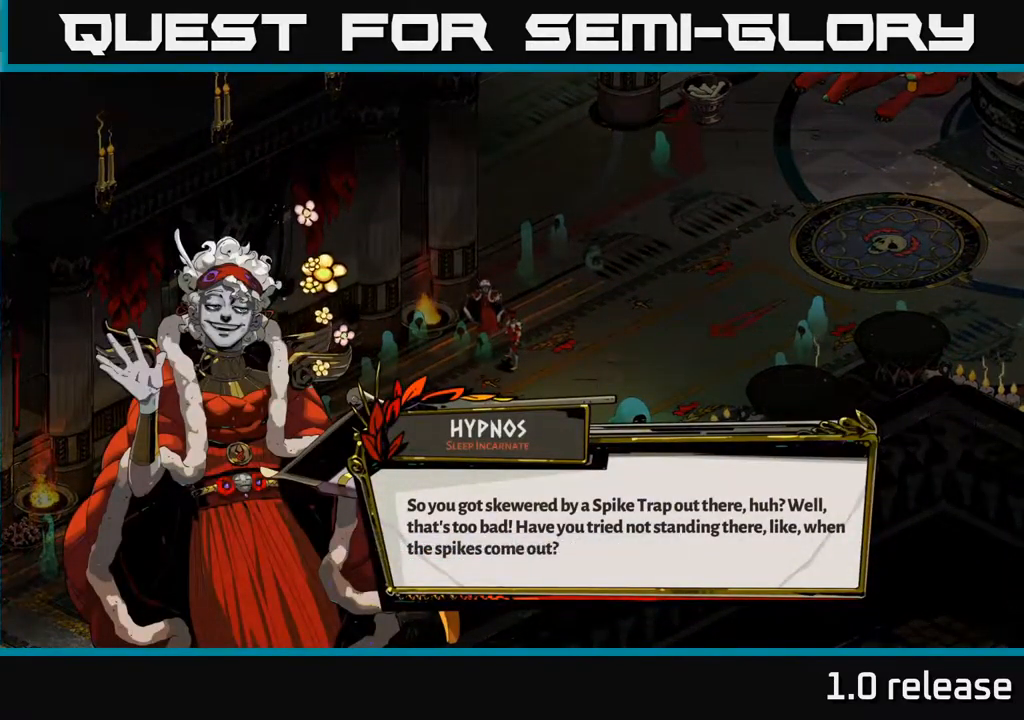
{"buttons": [], "left_stick": "center", "right_stick": "center", "events": []}
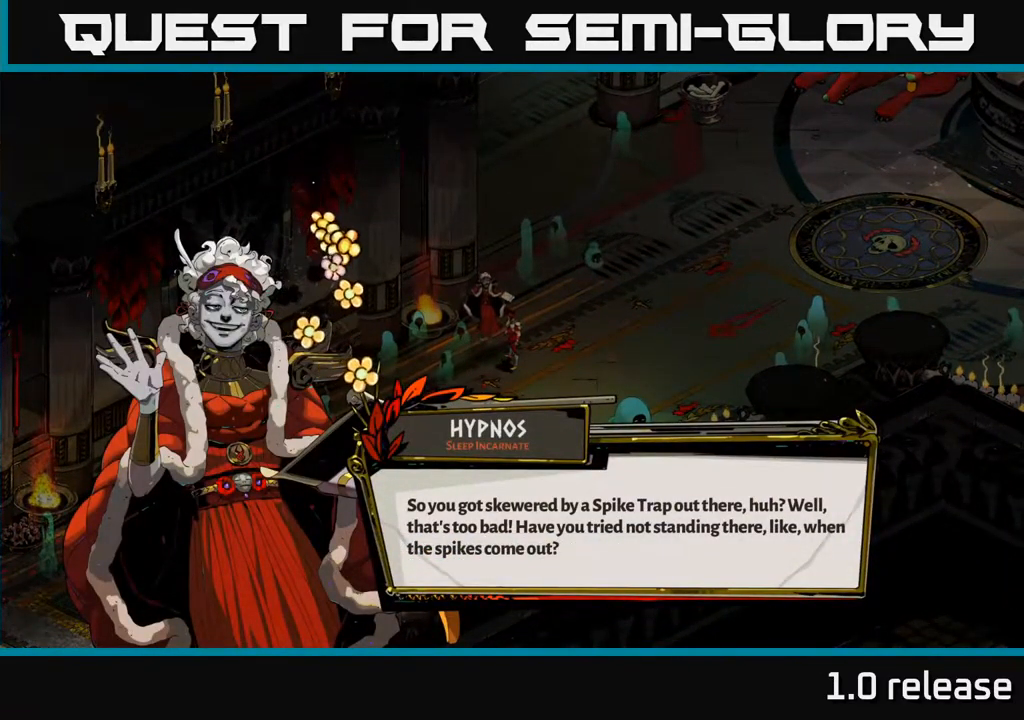
{"buttons": ["A"], "left_stick": "center", "right_stick": "center", "events": [[450, "A", "down"]]}
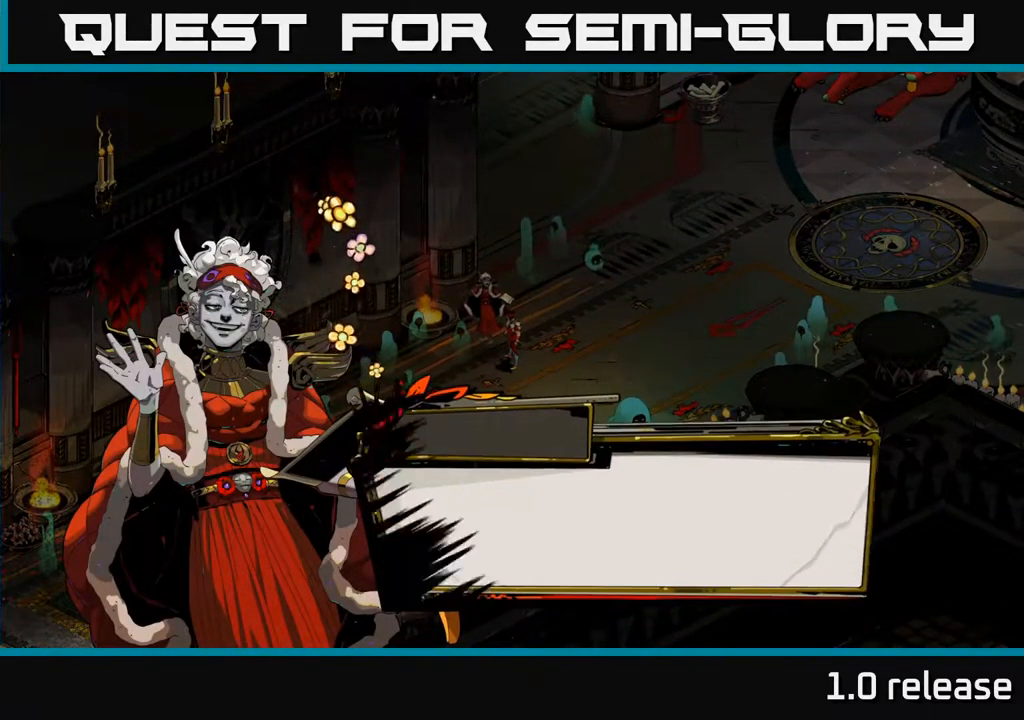
{"buttons": [], "left_stick": "center", "right_stick": "center", "events": [[167, "A", "up"]]}
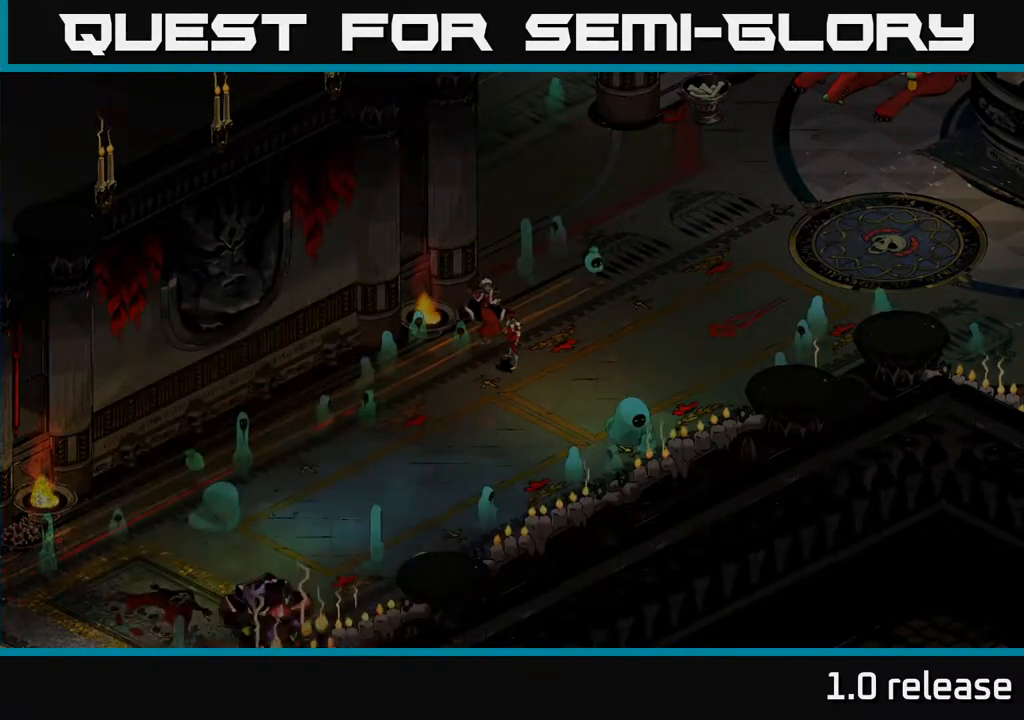
{"buttons": [], "left_stick": "up-right", "right_stick": "center", "events": [[200, "left_stick", "right"], [400, "left_stick", "up-right"]]}
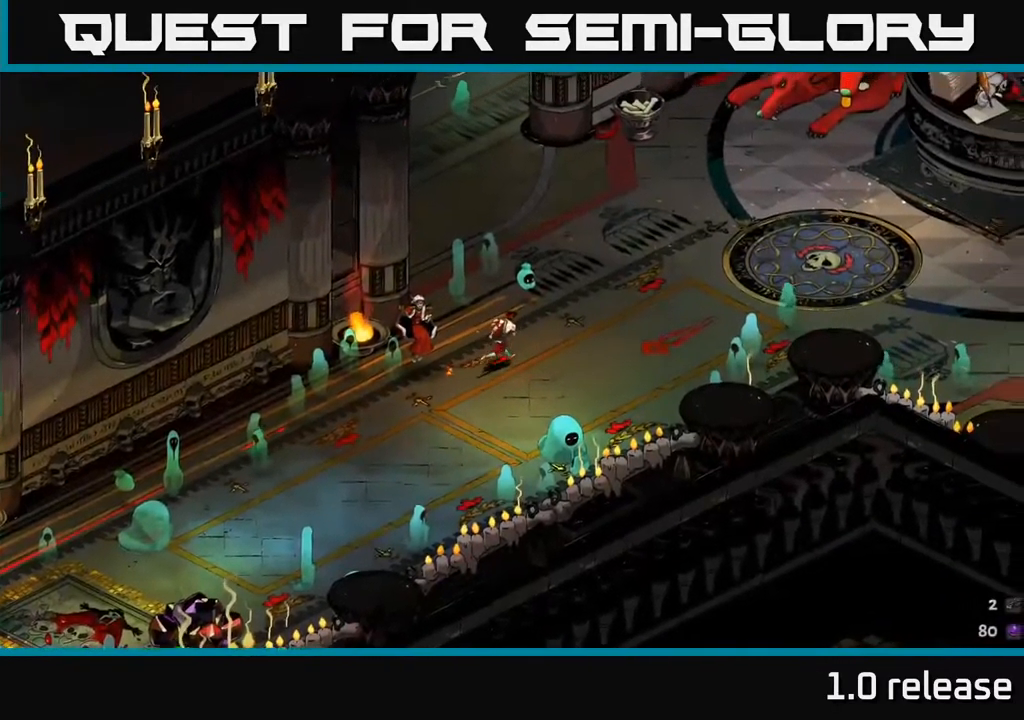
{"buttons": [], "left_stick": "up-right", "right_stick": "center", "events": [[100, "A", "down"], [367, "A", "up"]]}
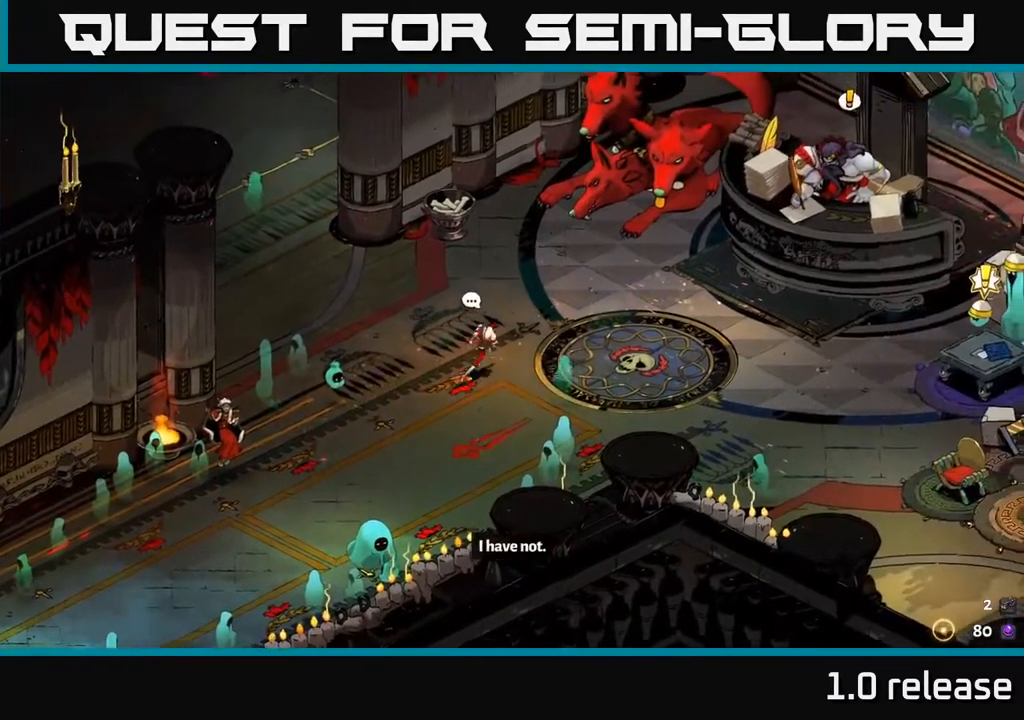
{"buttons": [], "left_stick": "right", "right_stick": "center", "events": [[67, "left_stick", "right"]]}
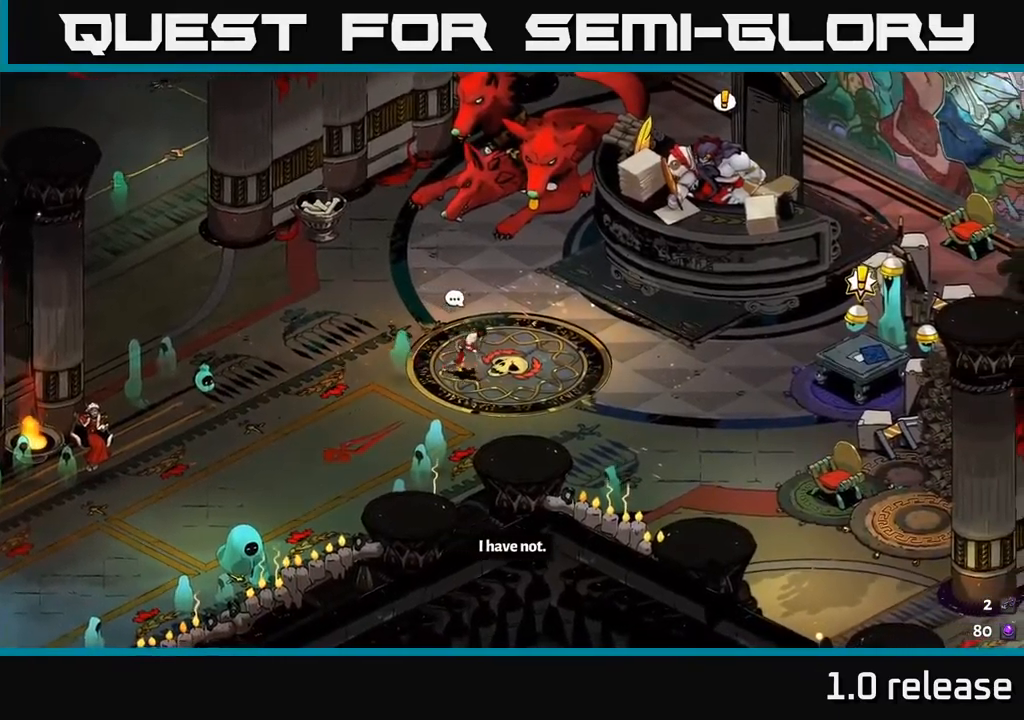
{"buttons": [], "left_stick": "right", "right_stick": "center", "events": []}
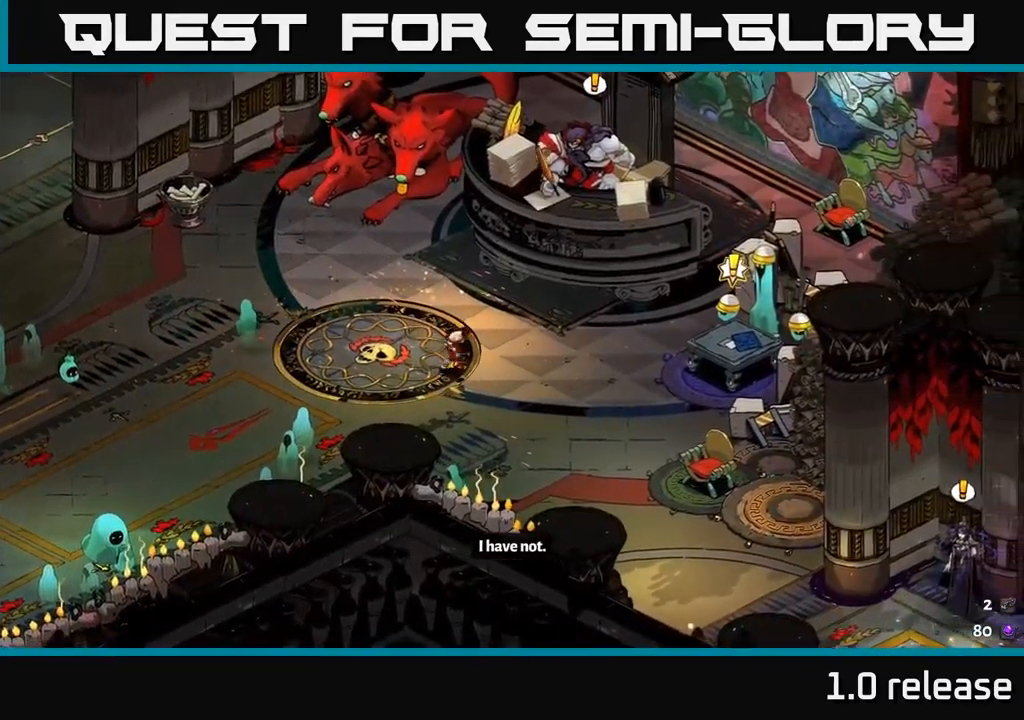
{"buttons": [], "left_stick": "up-right", "right_stick": "center", "events": [[17, "left_stick", "down-right"], [234, "A", "down"], [267, "left_stick", "right"], [367, "left_stick", "up-right"], [384, "A", "up"]]}
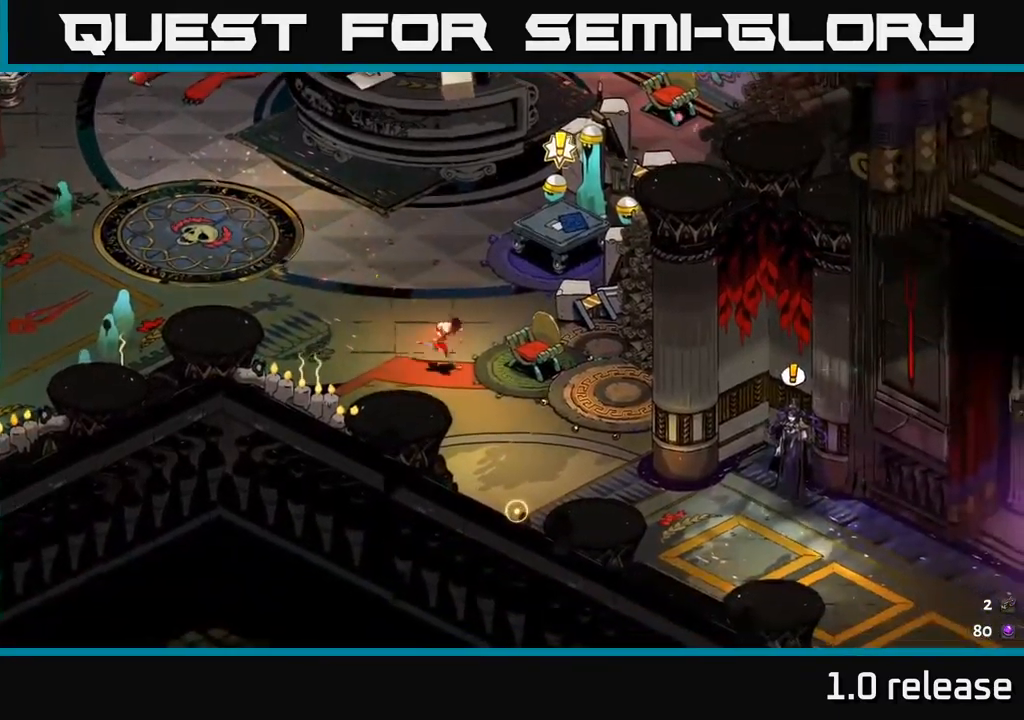
{"buttons": ["R2"], "left_stick": "up-right", "right_stick": "center", "events": [[484, "R2", "down"]]}